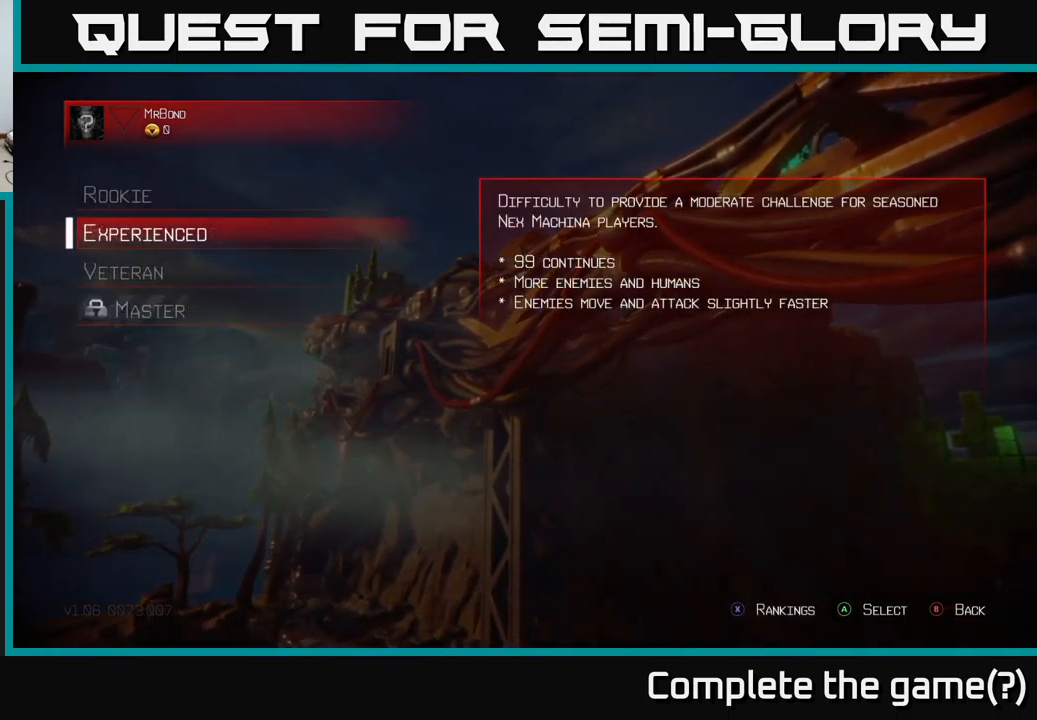
Gameplay with a controller (Xbox layout); each line is a JSON object with the inputs held at the frame after it. "events" lists button and stick changes between this image and that frame as [ms after this image, input, new state], when the widget could be followed in between.
{"buttons": [], "left_stick": "center", "right_stick": "center", "events": []}
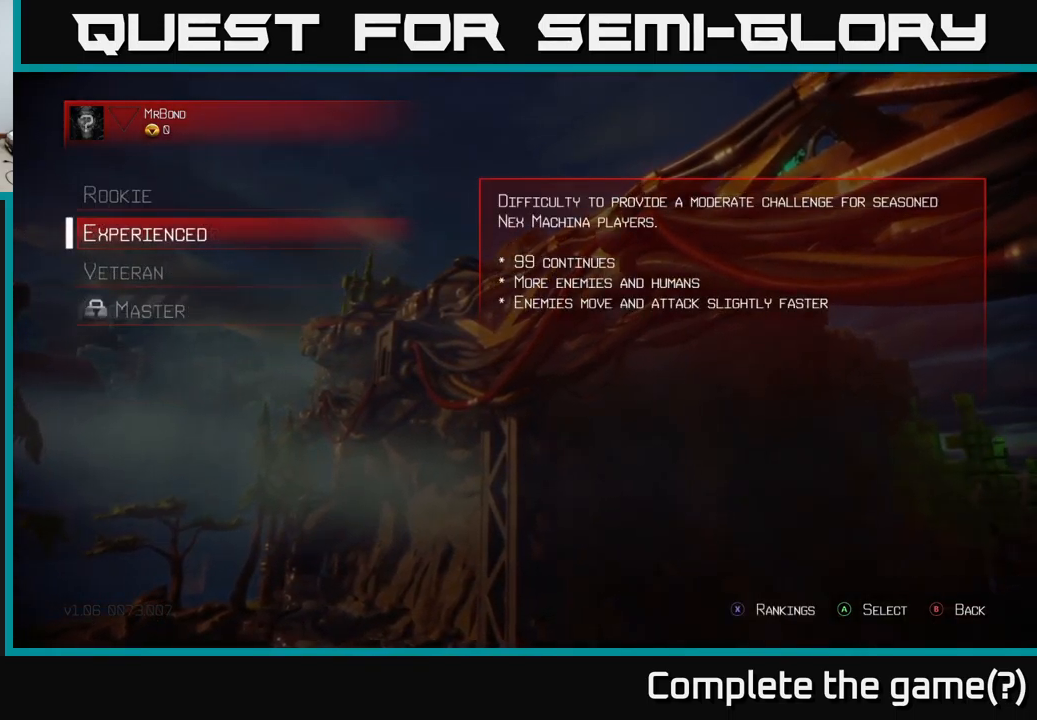
{"buttons": [], "left_stick": "center", "right_stick": "center", "events": []}
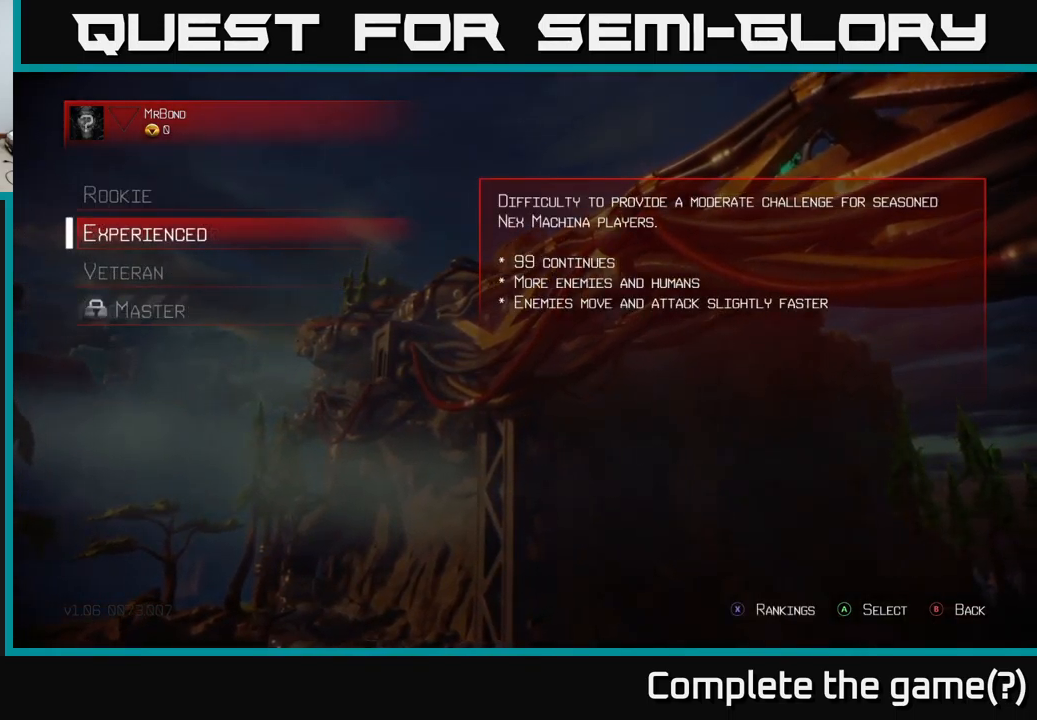
{"buttons": [], "left_stick": "up", "right_stick": "center", "events": [[267, "left_stick", "down"], [417, "left_stick", "center"], [500, "left_stick", "up"]]}
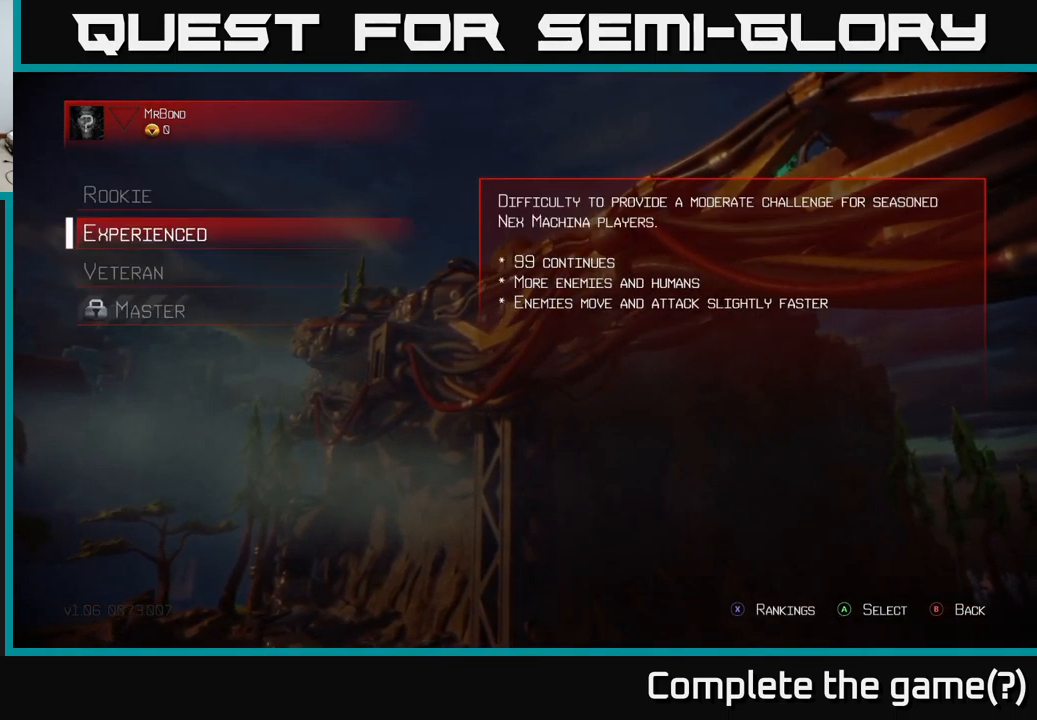
{"buttons": [], "left_stick": "center", "right_stick": "center", "events": [[100, "left_stick", "center"], [383, "A", "down"], [466, "A", "up"]]}
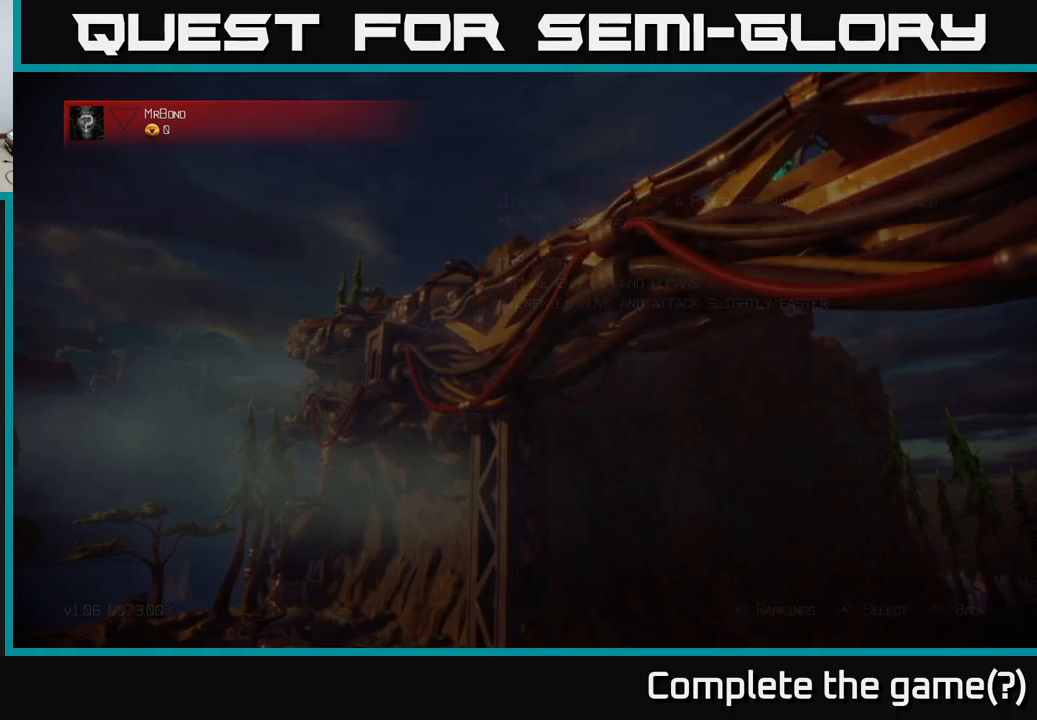
{"buttons": [], "left_stick": "center", "right_stick": "center", "events": []}
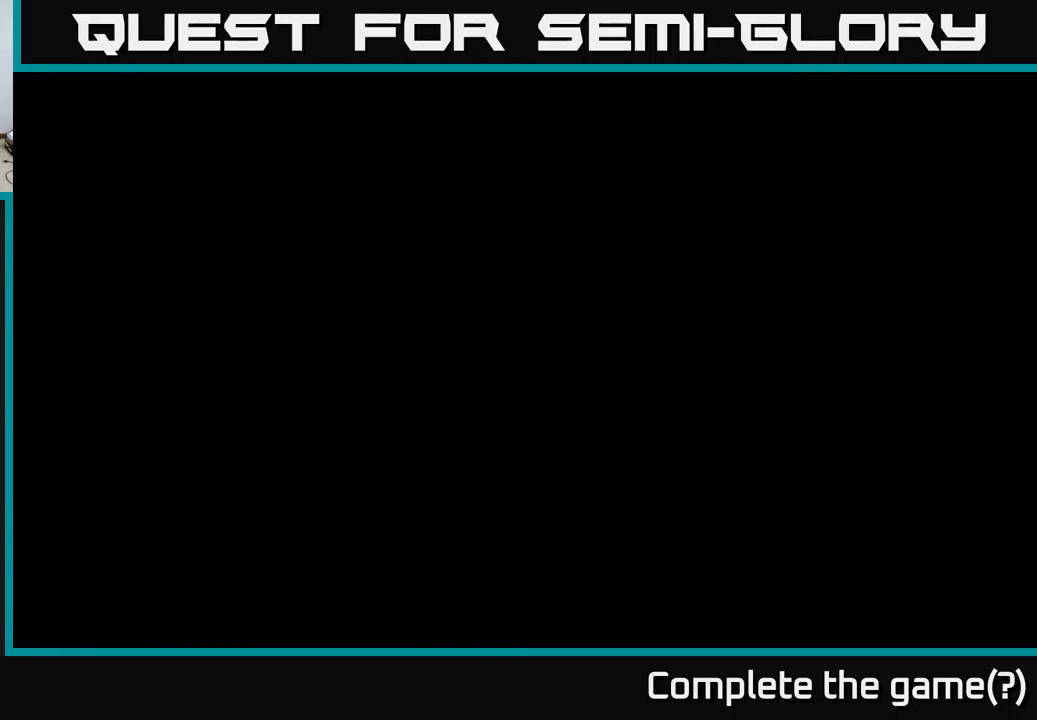
{"buttons": [], "left_stick": "center", "right_stick": "center", "events": []}
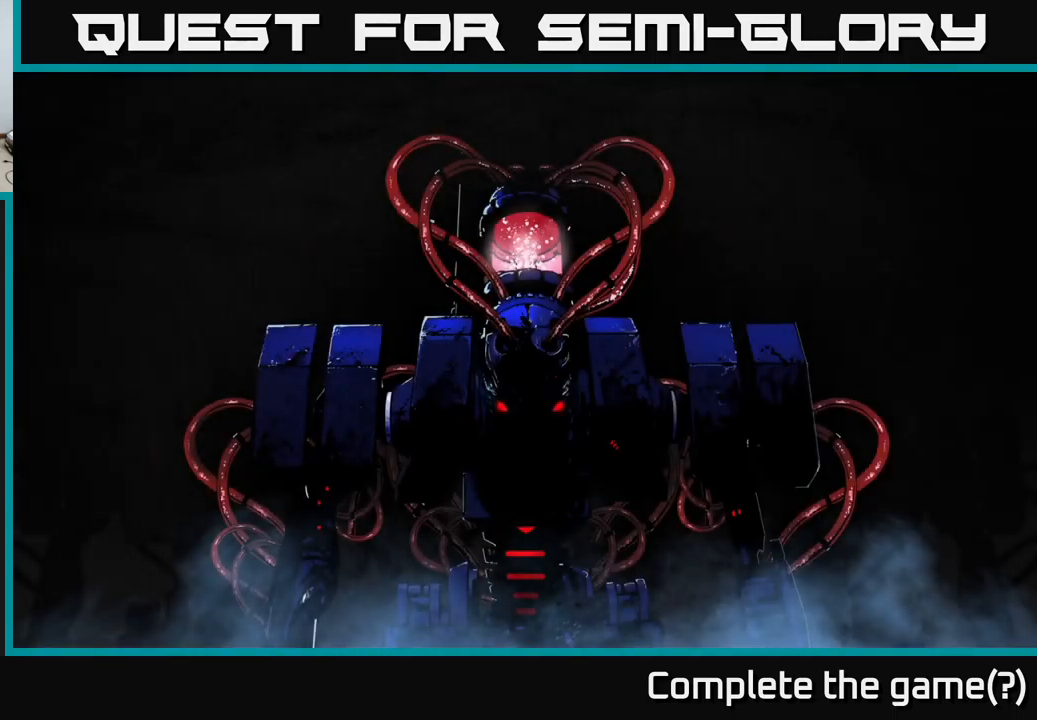
{"buttons": [], "left_stick": "center", "right_stick": "center", "events": []}
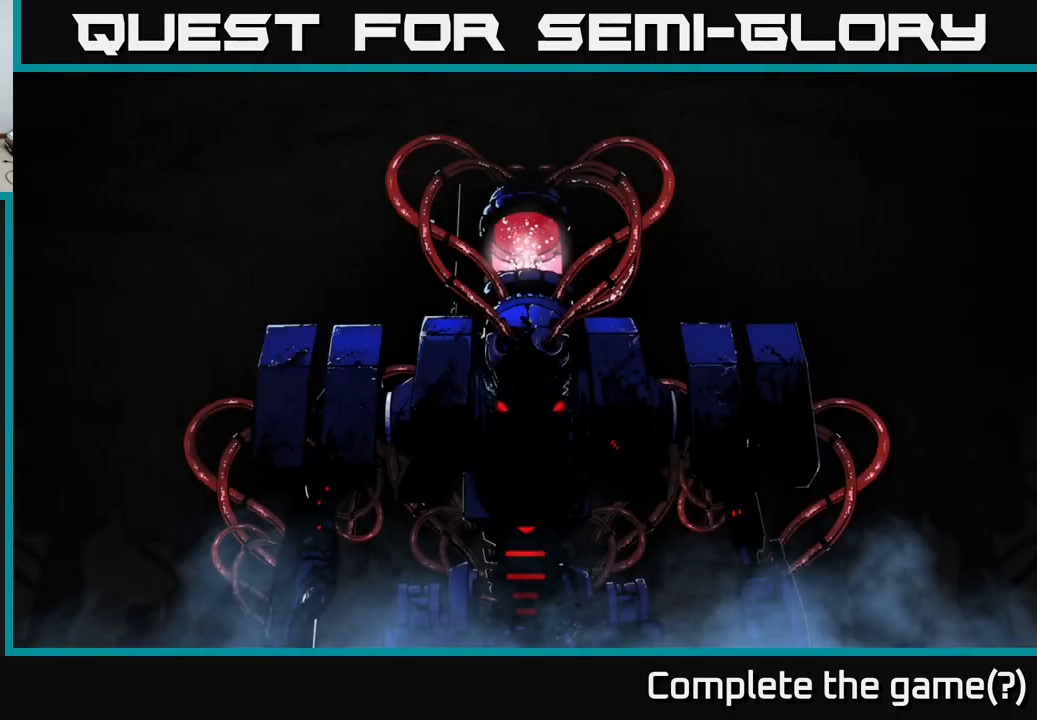
{"buttons": [], "left_stick": "center", "right_stick": "center", "events": []}
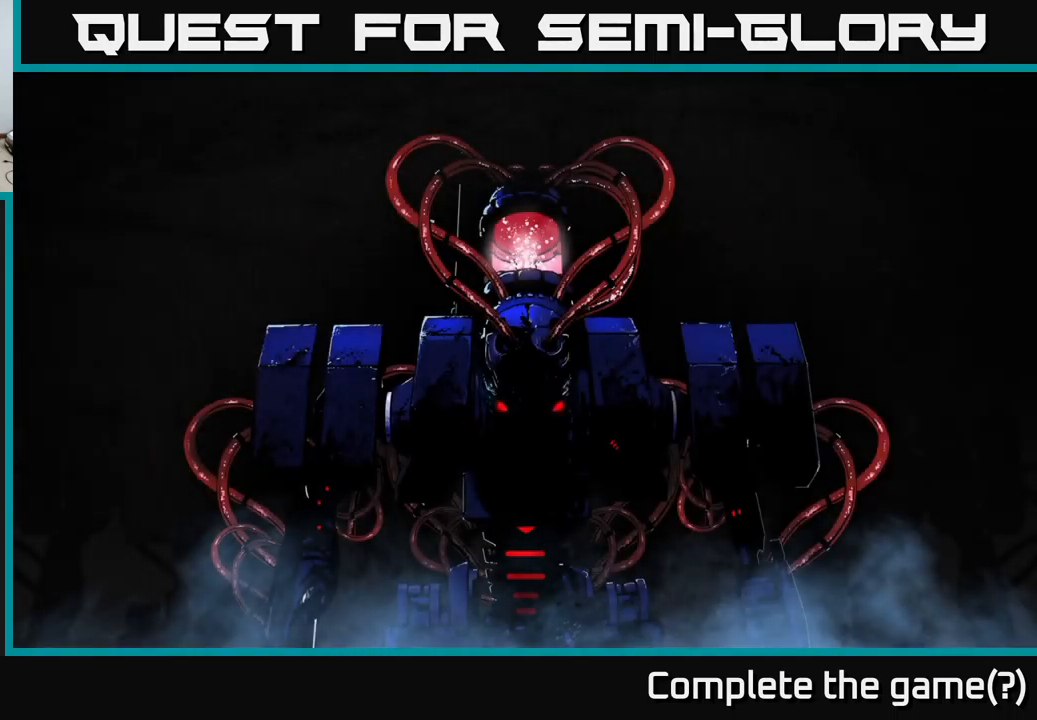
{"buttons": [], "left_stick": "center", "right_stick": "center", "events": []}
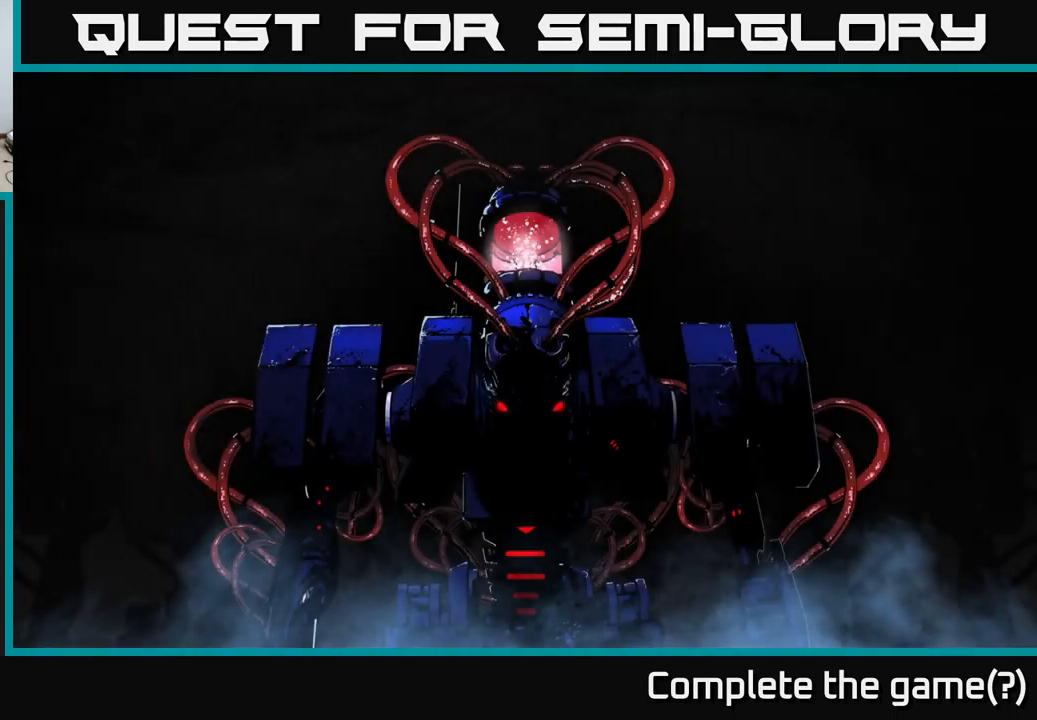
{"buttons": [], "left_stick": "center", "right_stick": "center", "events": []}
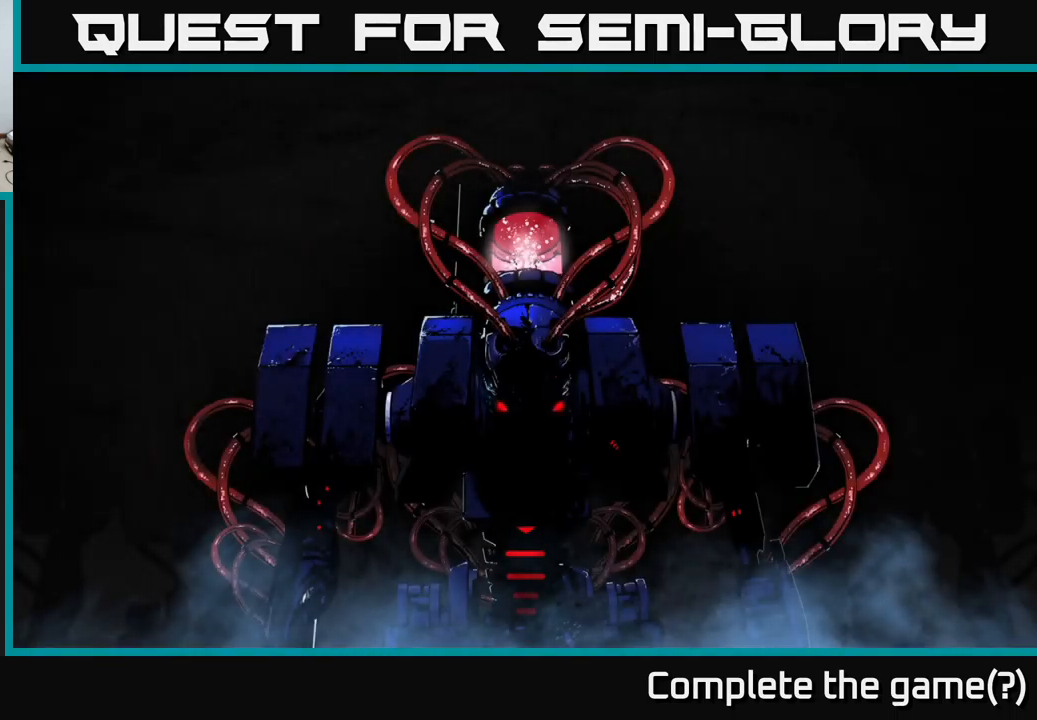
{"buttons": [], "left_stick": "center", "right_stick": "center", "events": []}
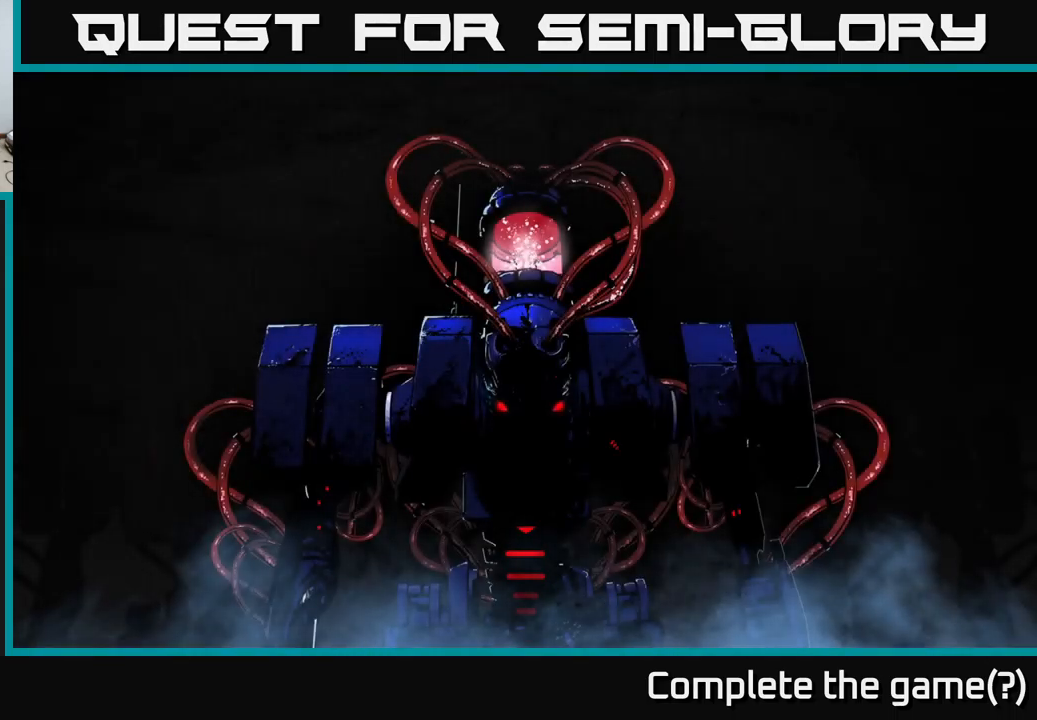
{"buttons": ["A"], "left_stick": "center", "right_stick": "center", "events": [[67, "left_stick", "up-right"], [167, "A", "down"], [234, "A", "up"], [300, "left_stick", "center"], [484, "A", "down"]]}
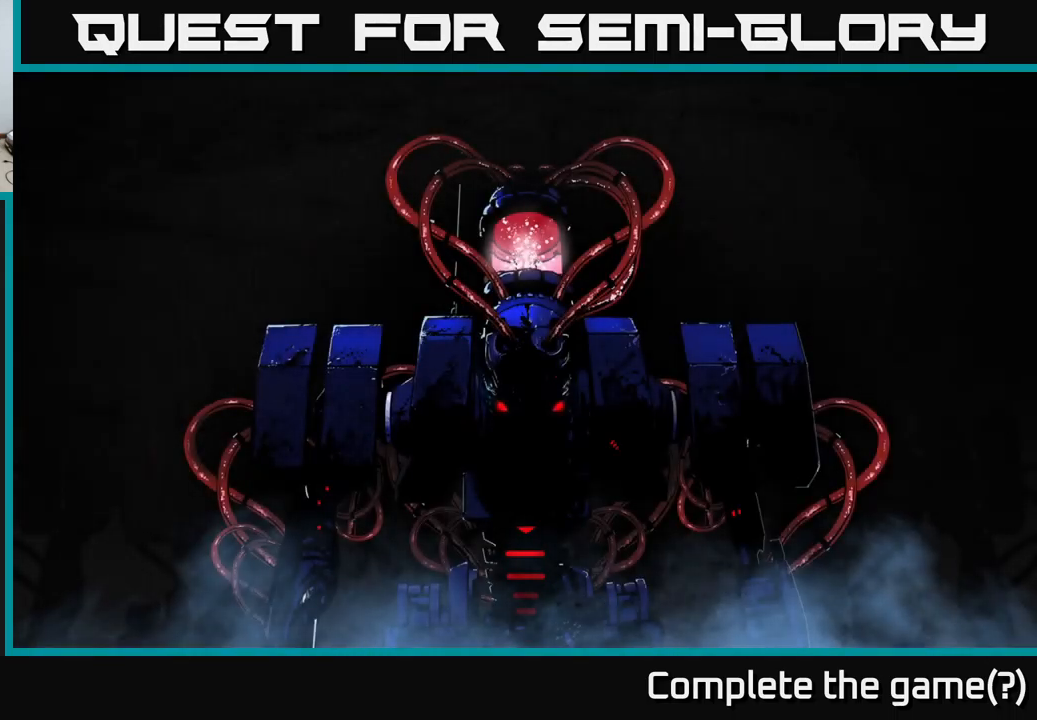
{"buttons": [], "left_stick": "center", "right_stick": "center", "events": [[100, "A", "up"], [217, "left_stick", "up-right"], [300, "left_stick", "right"], [467, "left_stick", "center"]]}
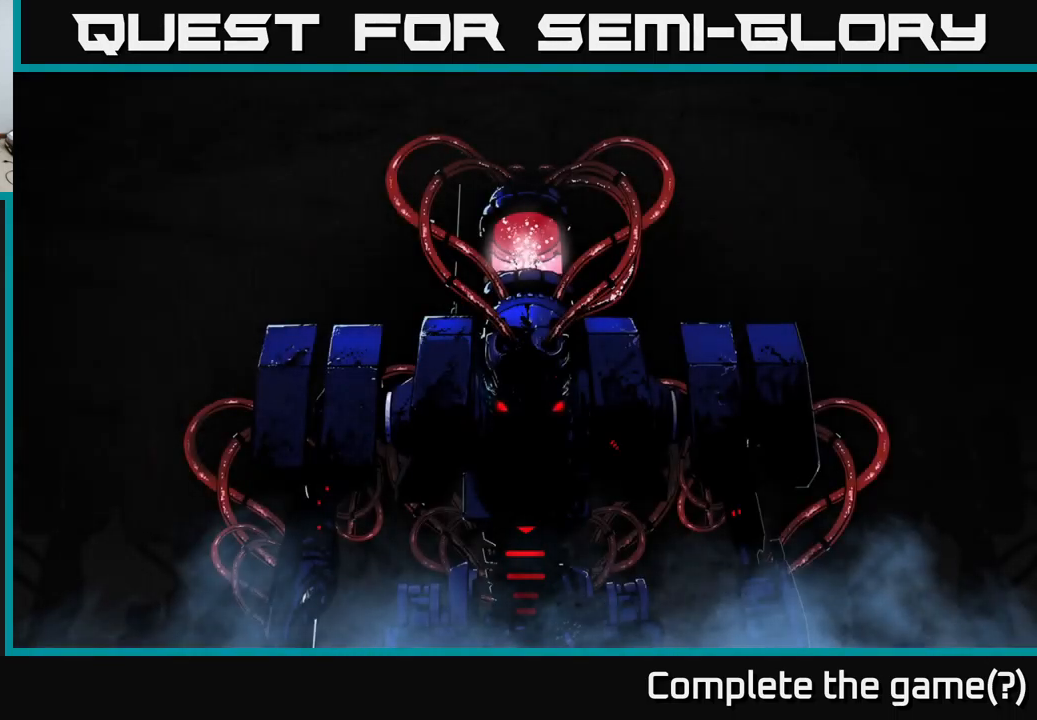
{"buttons": [], "left_stick": "right", "right_stick": "center", "events": [[384, "left_stick", "right"]]}
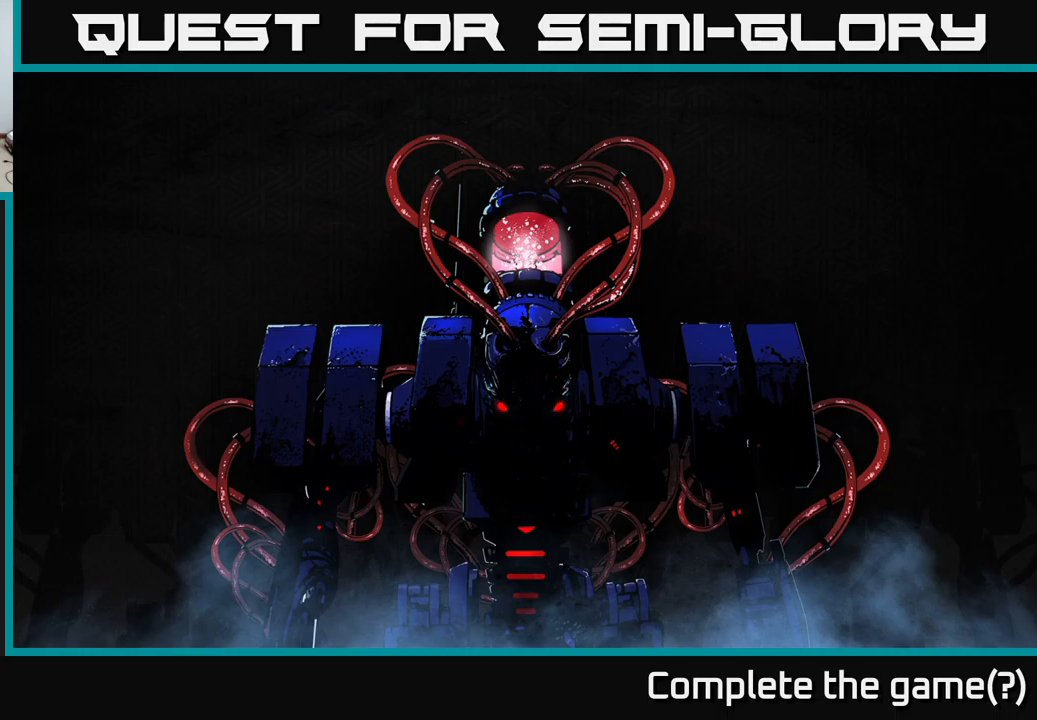
{"buttons": [], "left_stick": "down", "right_stick": "center", "events": [[100, "left_stick", "center"], [433, "left_stick", "down"]]}
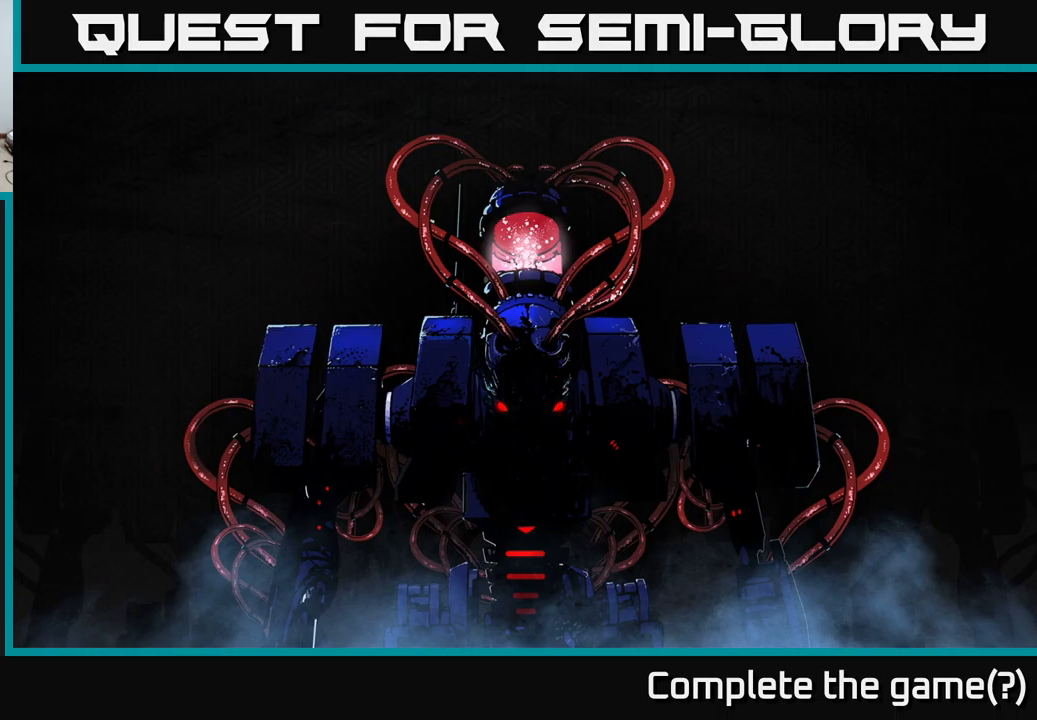
{"buttons": [], "left_stick": "center", "right_stick": "center", "events": [[117, "left_stick", "center"]]}
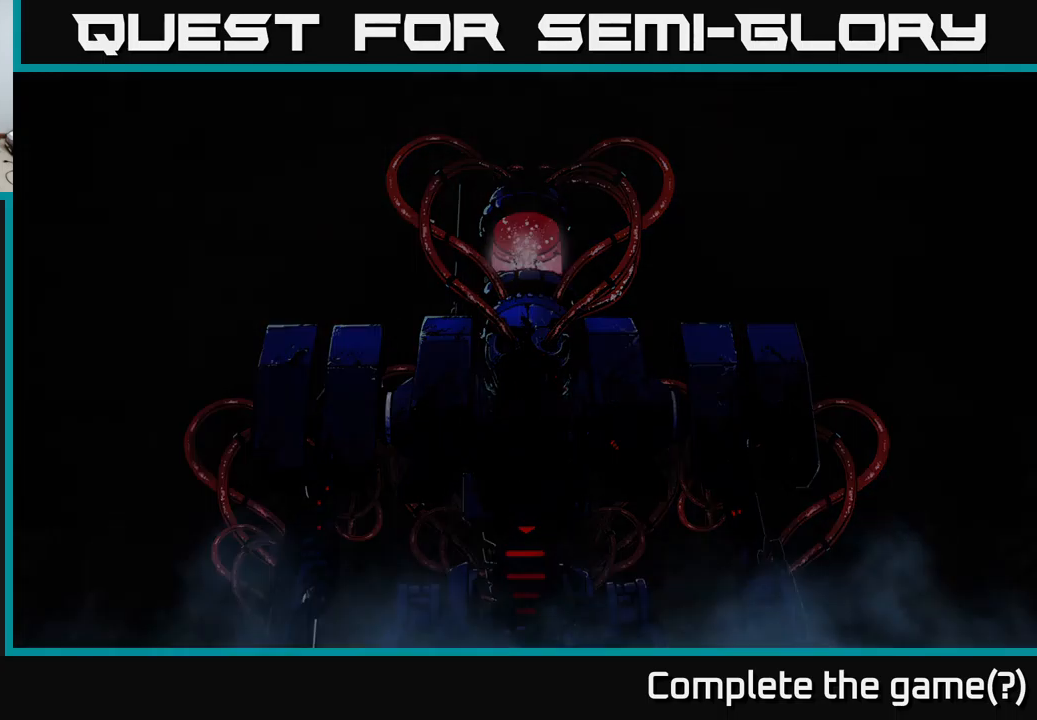
{"buttons": [], "left_stick": "down-right", "right_stick": "center", "events": [[383, "left_stick", "down-right"]]}
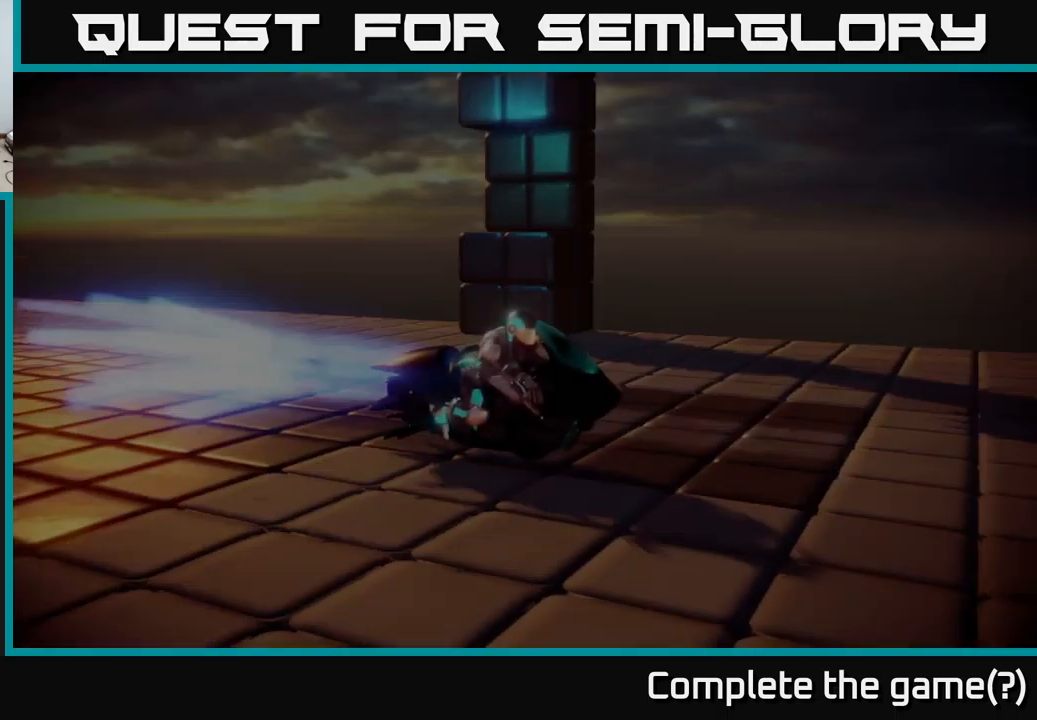
{"buttons": [], "left_stick": "down-right", "right_stick": "up-right", "events": [[167, "left_stick", "right"], [250, "right_stick", "right"], [350, "left_stick", "center"], [400, "right_stick", "up-right"], [450, "left_stick", "down-right"]]}
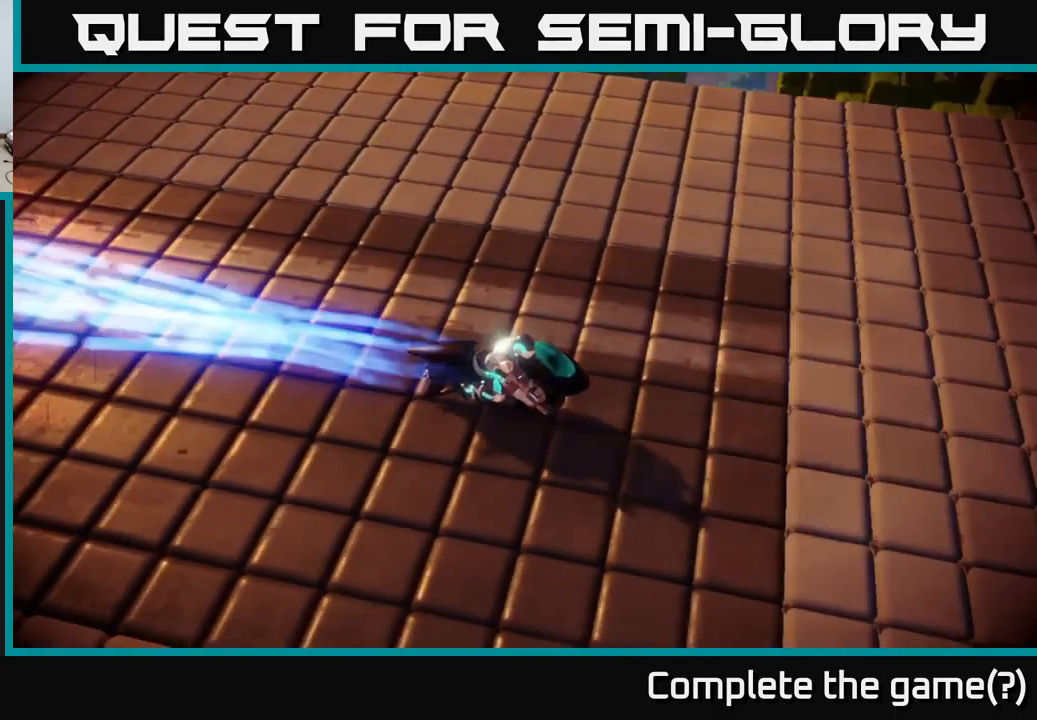
{"buttons": [], "left_stick": "center", "right_stick": "center", "events": [[117, "right_stick", "center"], [167, "left_stick", "center"]]}
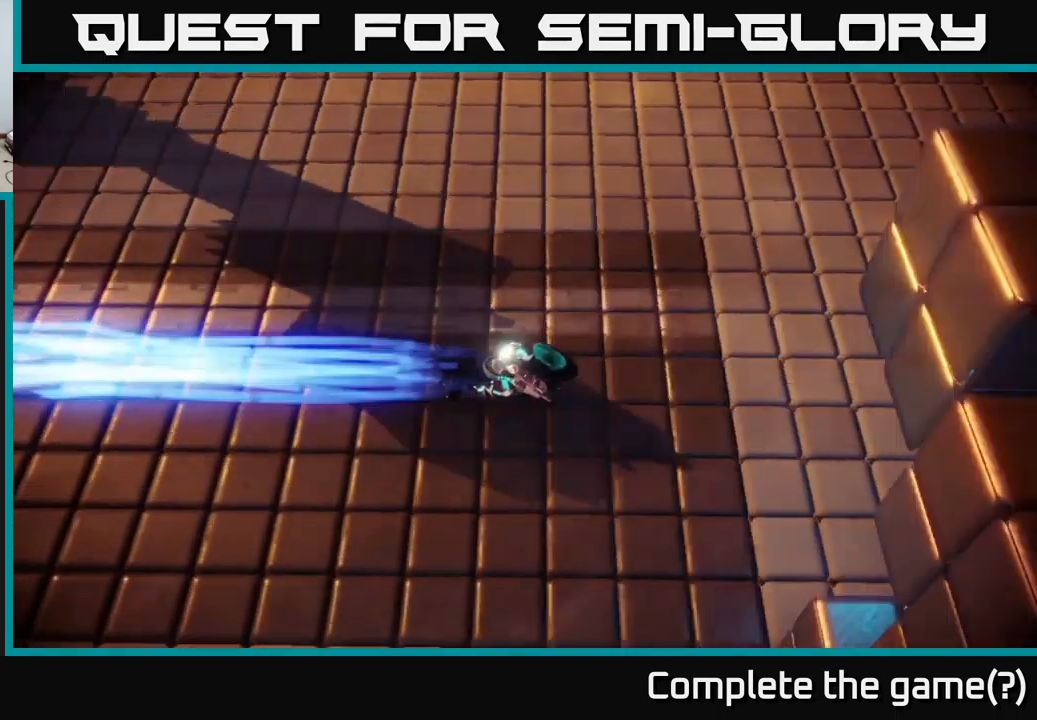
{"buttons": [], "left_stick": "center", "right_stick": "center", "events": []}
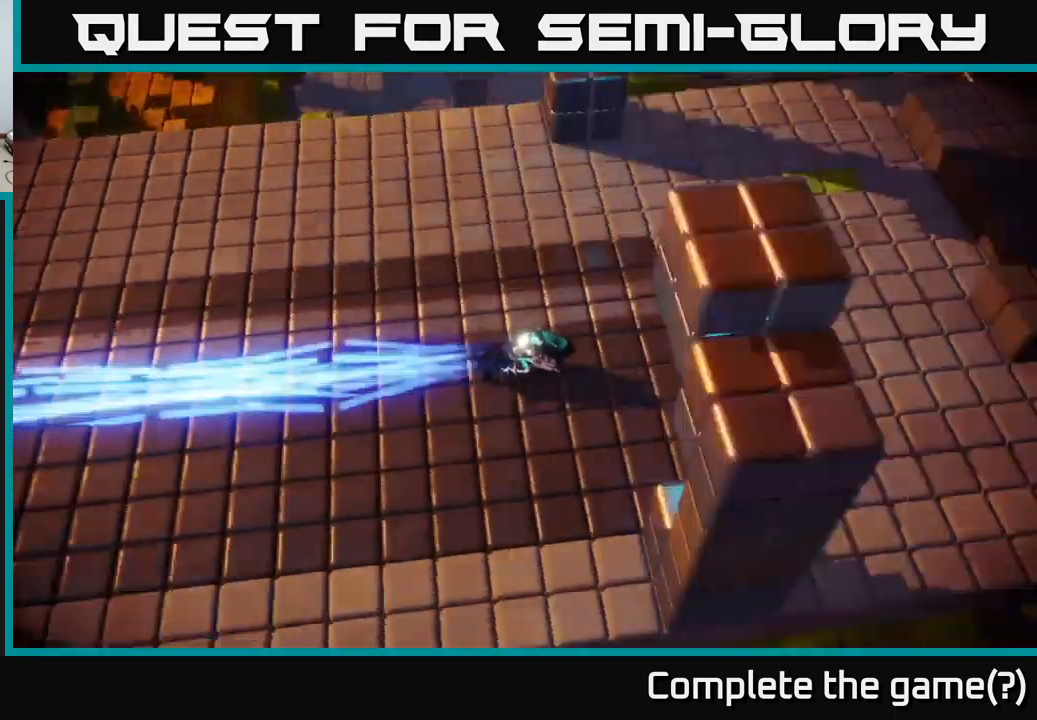
{"buttons": [], "left_stick": "center", "right_stick": "center", "events": []}
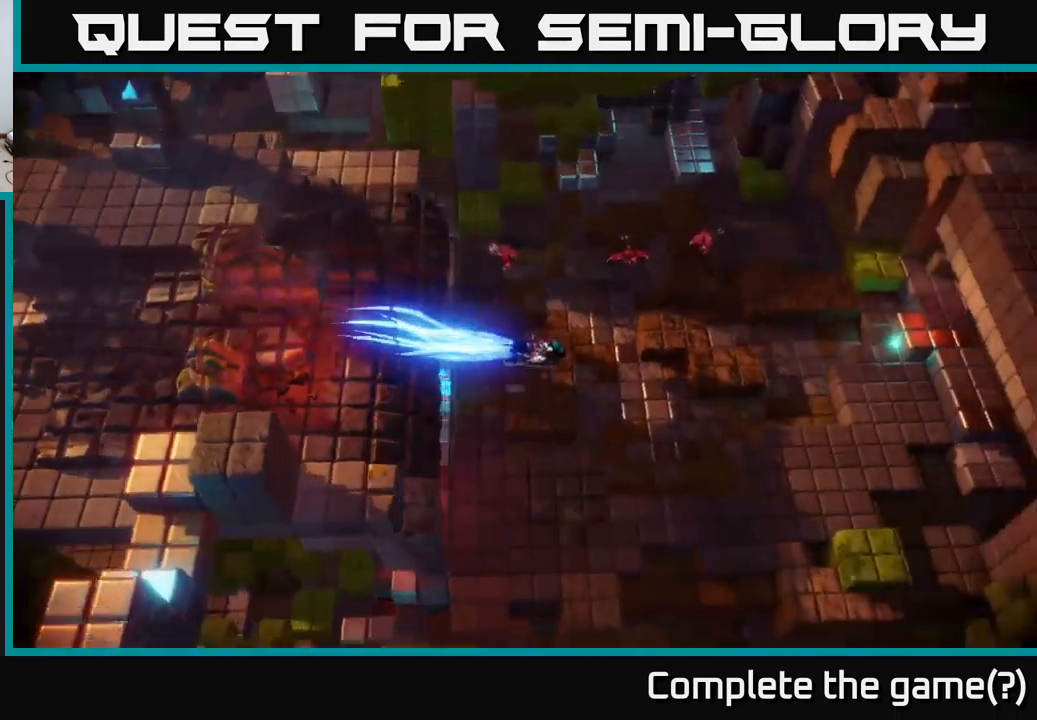
{"buttons": [], "left_stick": "center", "right_stick": "center", "events": []}
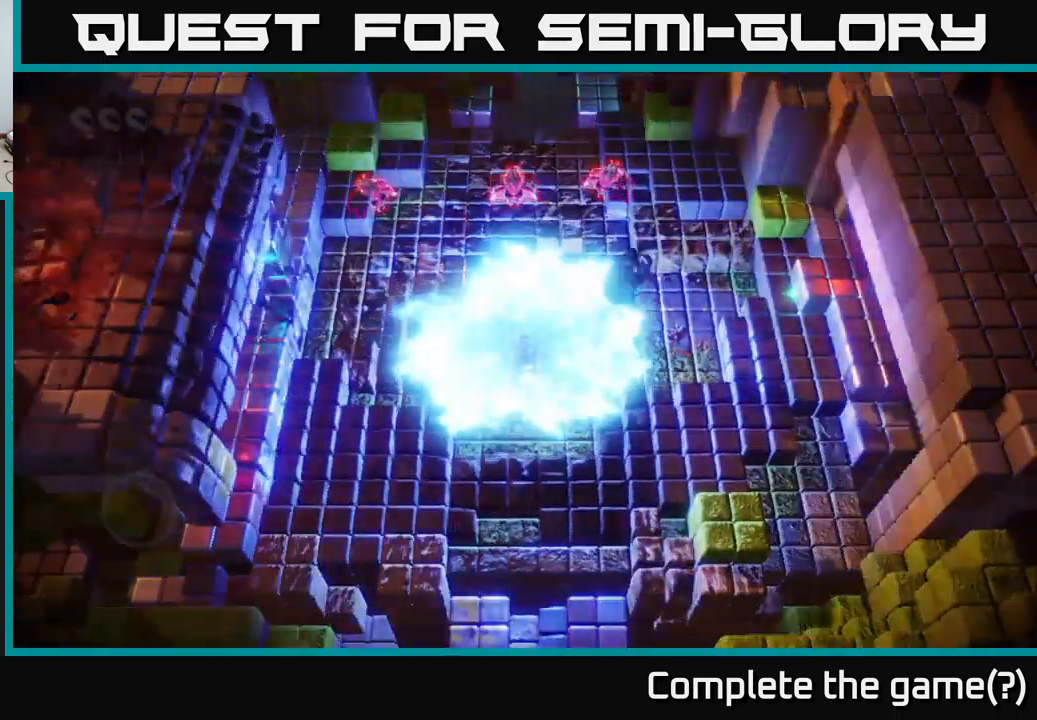
{"buttons": [], "left_stick": "right", "right_stick": "up-left", "events": [[250, "left_stick", "right"], [267, "right_stick", "up-left"], [300, "left_stick", "down-right"], [483, "left_stick", "right"]]}
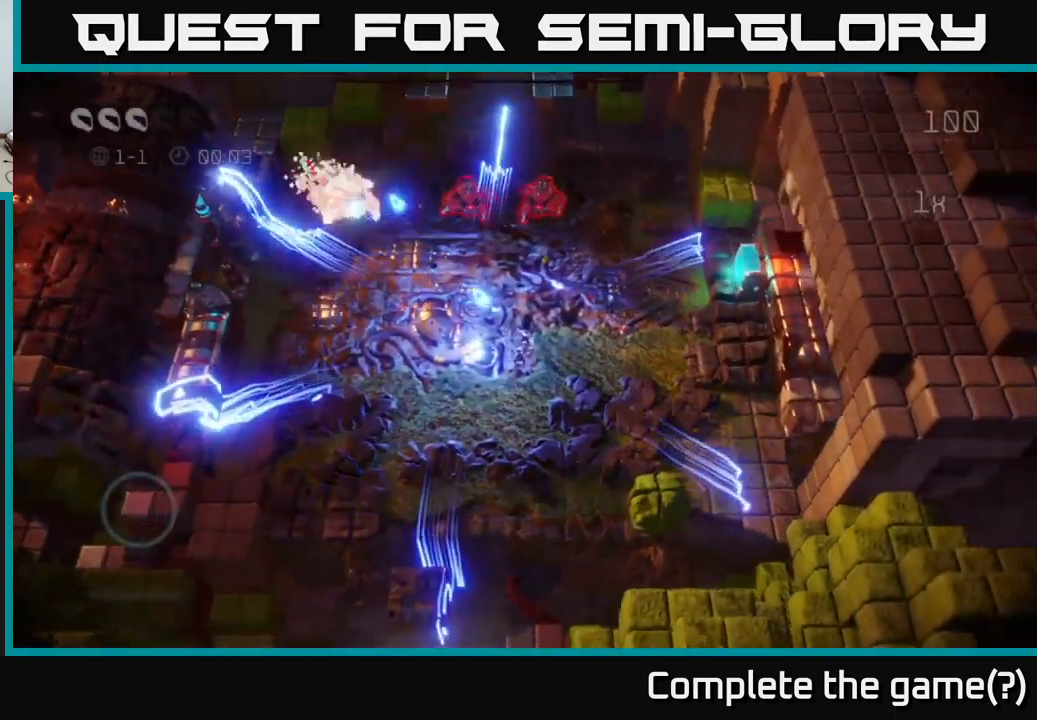
{"buttons": [], "left_stick": "up", "right_stick": "left", "events": [[67, "right_stick", "up"], [100, "left_stick", "up-right"], [217, "right_stick", "up-left"], [367, "left_stick", "up"], [417, "right_stick", "left"]]}
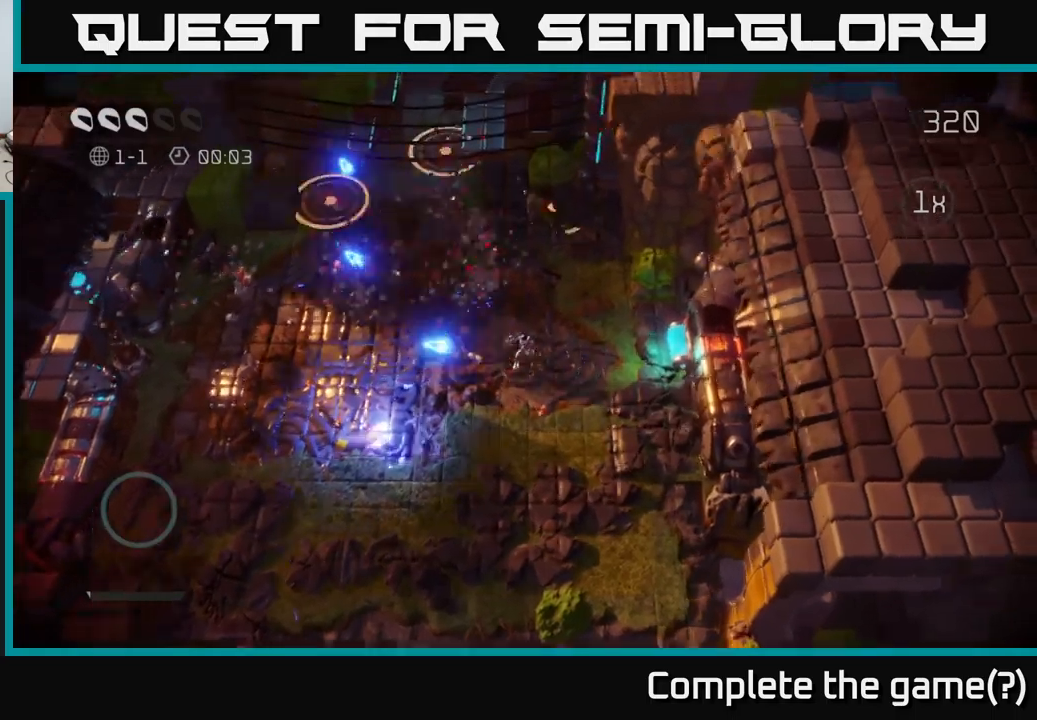
{"buttons": [], "left_stick": "down-left", "right_stick": "up-left", "events": [[217, "left_stick", "left"], [334, "left_stick", "down-left"], [350, "right_stick", "up-left"]]}
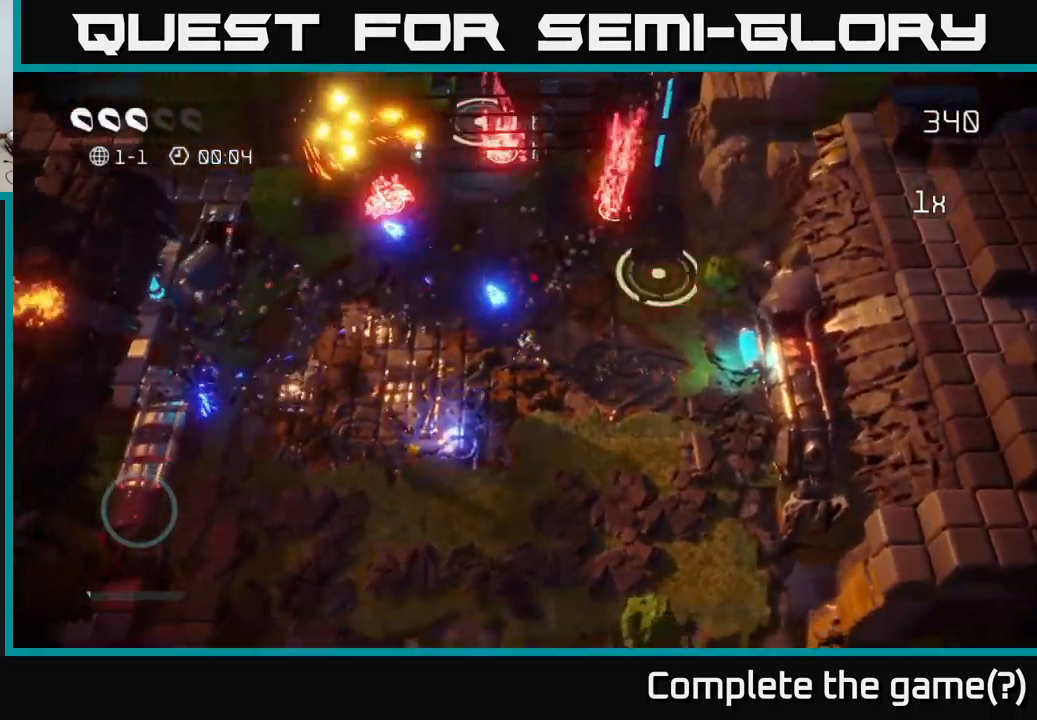
{"buttons": [], "left_stick": "up-left", "right_stick": "up-right", "events": [[167, "right_stick", "up"], [250, "left_stick", "left"], [384, "left_stick", "up-left"], [400, "right_stick", "up-right"]]}
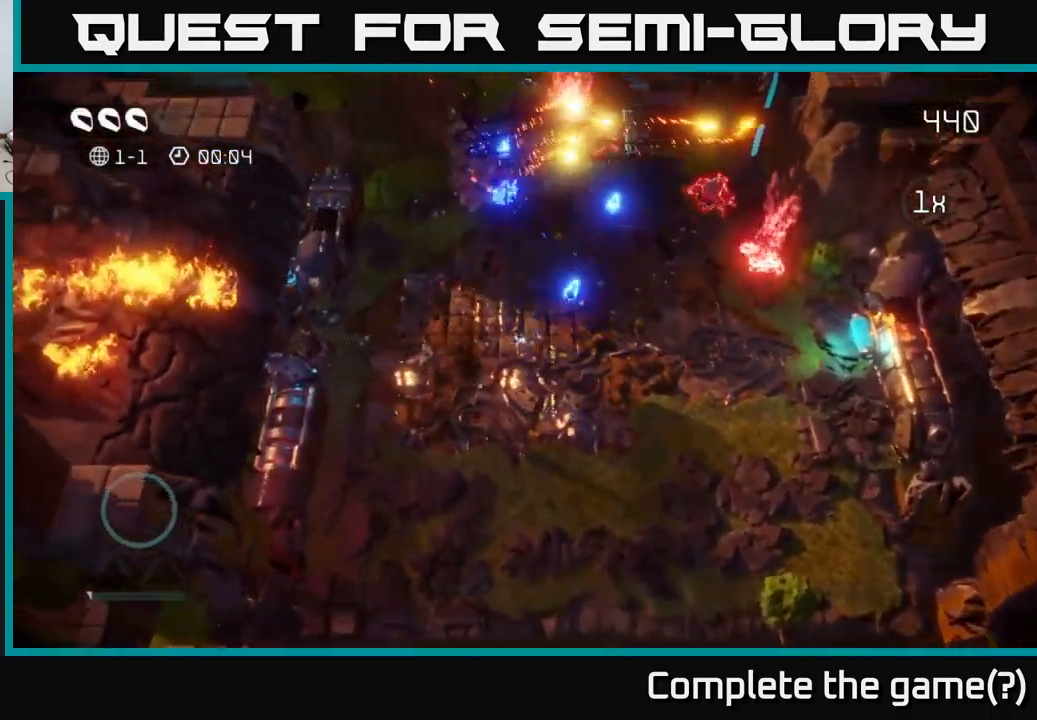
{"buttons": [], "left_stick": "right", "right_stick": "up-right", "events": [[267, "left_stick", "up-right"], [434, "left_stick", "right"]]}
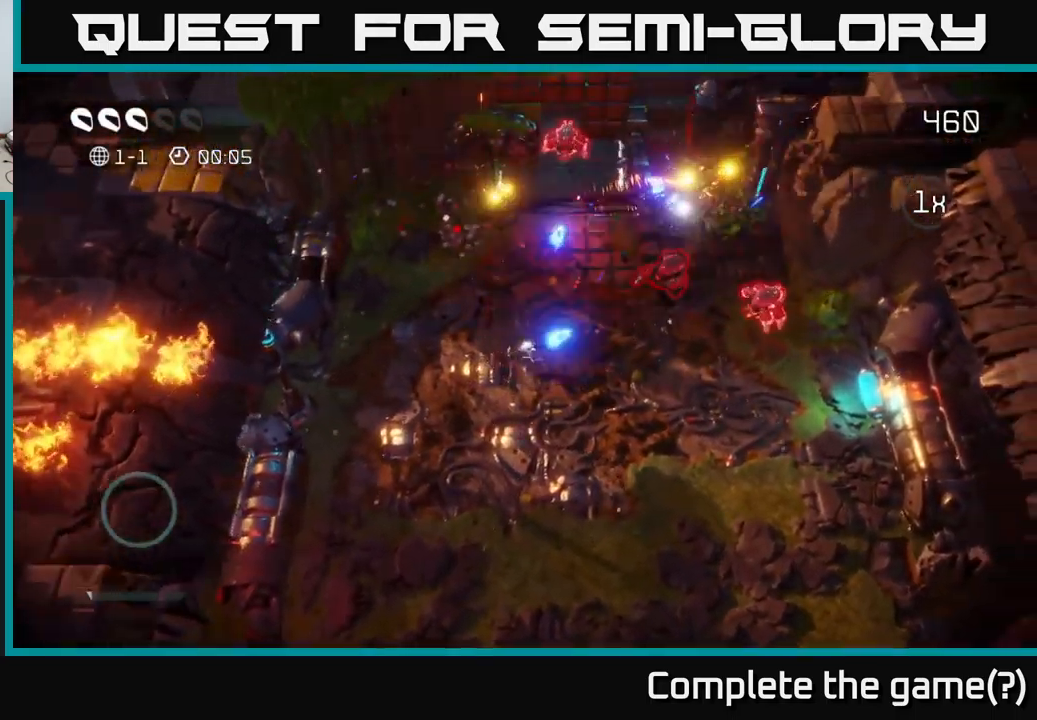
{"buttons": [], "left_stick": "up-right", "right_stick": "up-right", "events": [[50, "left_stick", "down-right"], [300, "left_stick", "right"], [467, "left_stick", "up-right"]]}
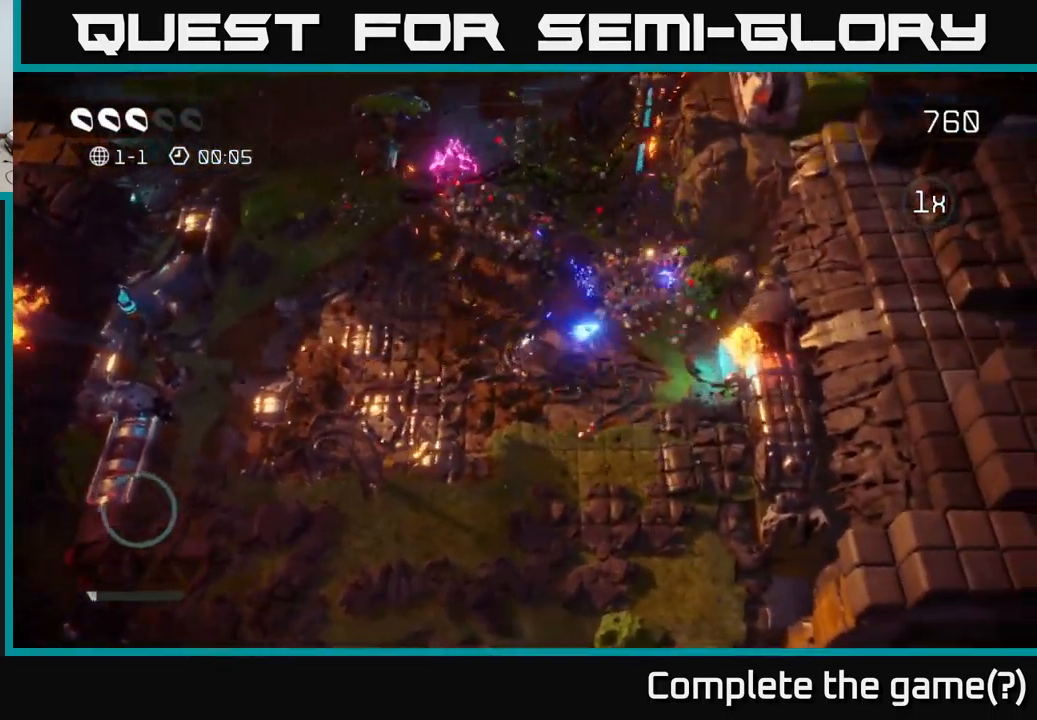
{"buttons": [], "left_stick": "up", "right_stick": "up", "events": [[67, "left_stick", "up"], [84, "right_stick", "up-left"], [200, "left_stick", "up-left"], [367, "left_stick", "up"], [434, "right_stick", "up"]]}
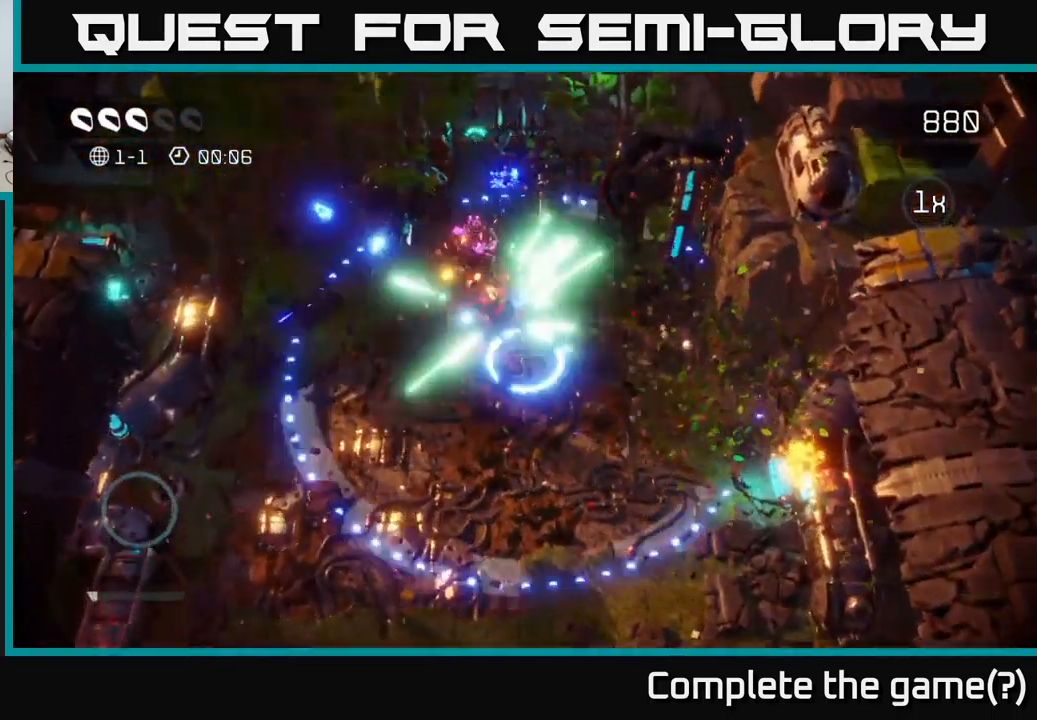
{"buttons": [], "left_stick": "up-left", "right_stick": "up", "events": [[84, "right_stick", "up-left"], [167, "left_stick", "right"], [350, "left_stick", "up-left"], [350, "right_stick", "up"]]}
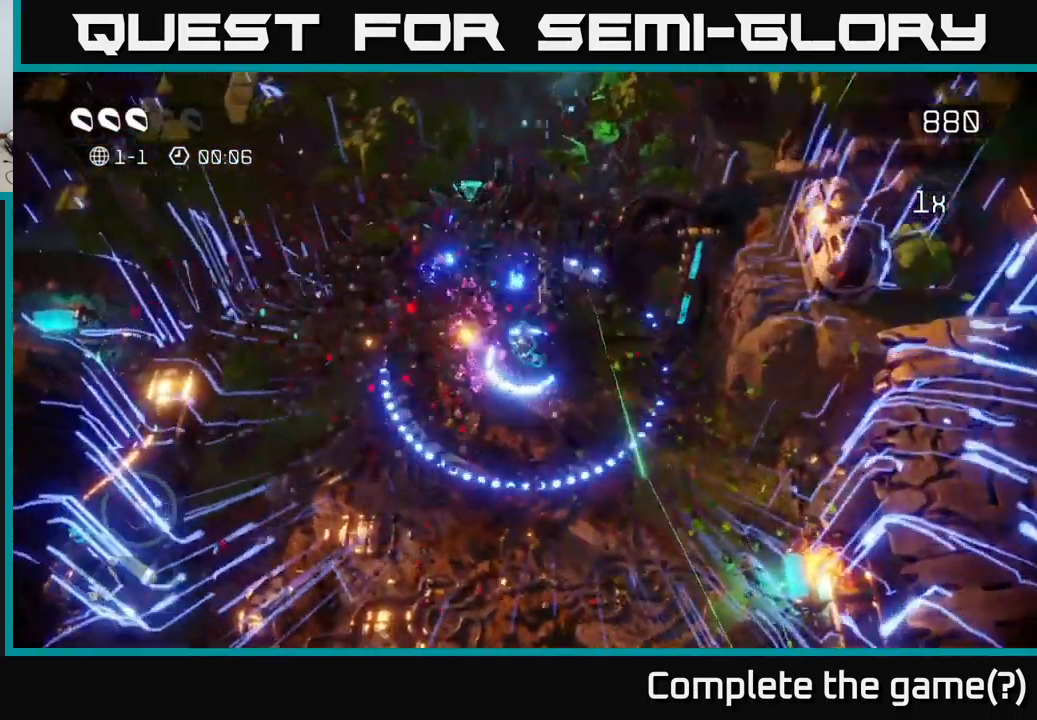
{"buttons": [], "left_stick": "up", "right_stick": "center", "events": [[217, "left_stick", "up"], [367, "right_stick", "center"]]}